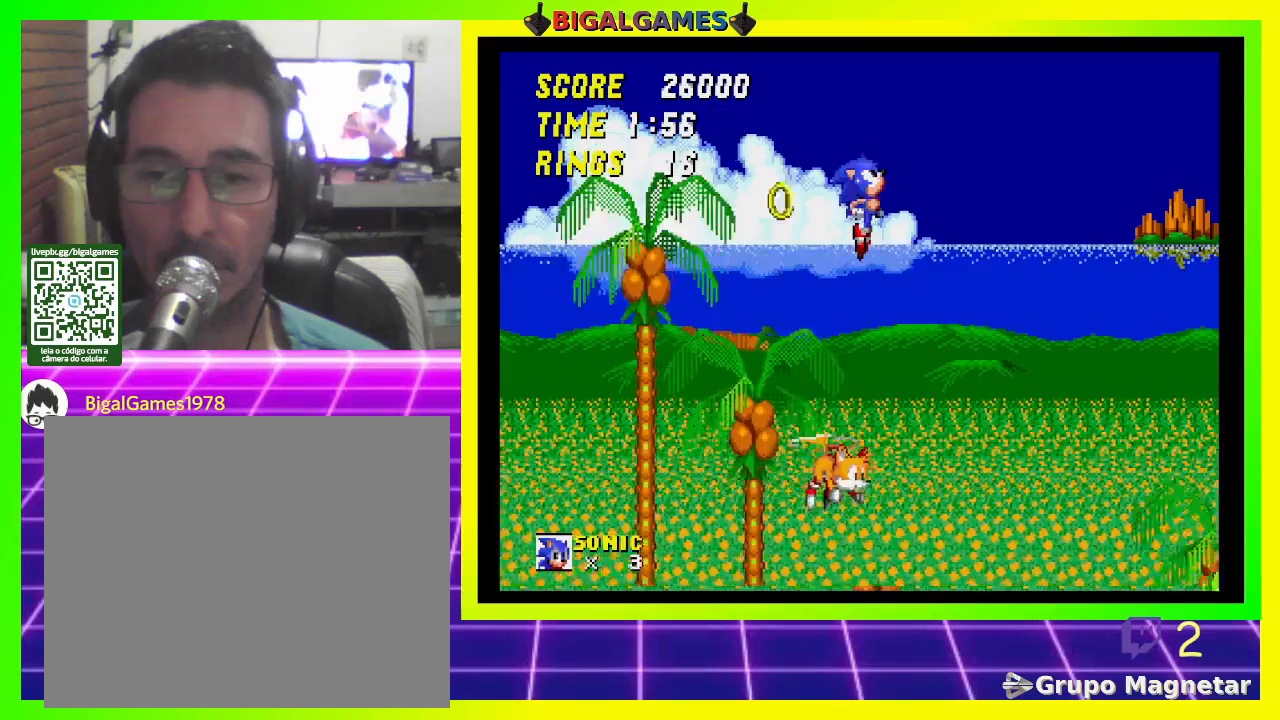
Gameplay with a controller (PlayStation layout); each line is a JSON object with the inputs held at the frame after it. "events" lists button and stick changes between this image and that frame as [ms after this image, input, new state], when the widget could be followed in between.
{"buttons": [], "left_stick": "center", "right_stick": "center", "events": [[167, "DPAD_LEFT", "down"], [433, "DPAD_LEFT", "up"]]}
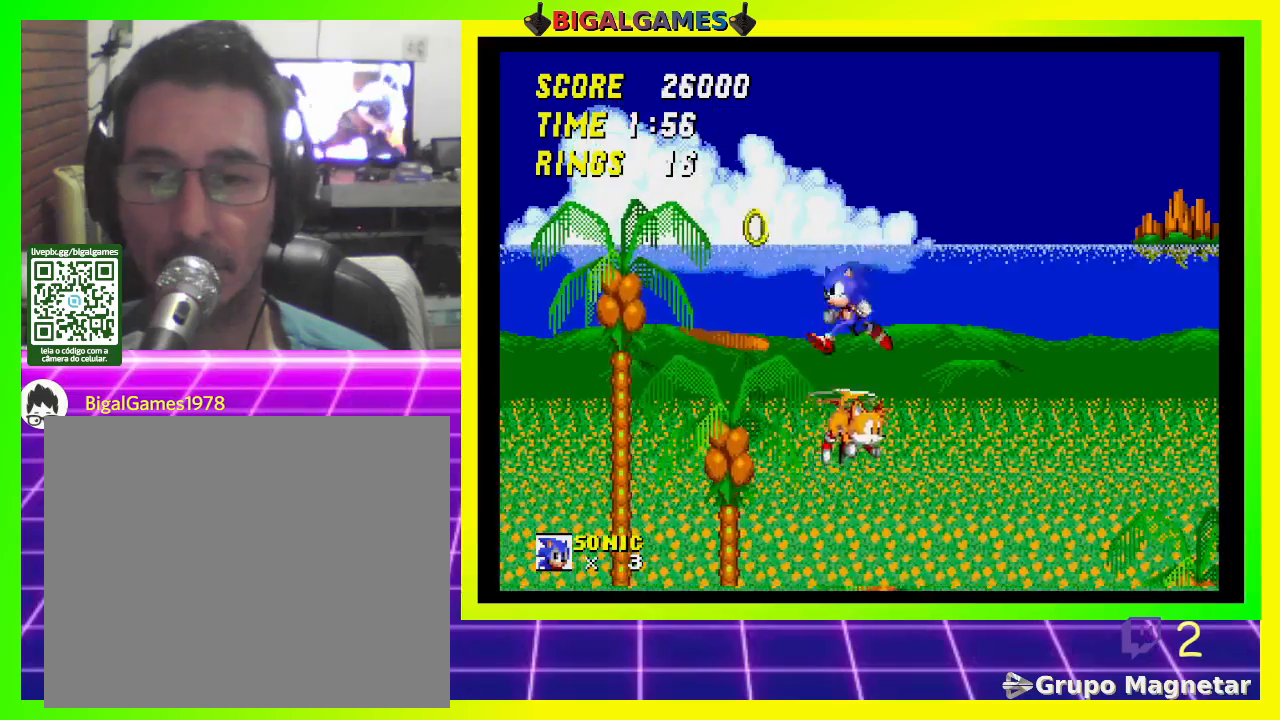
{"buttons": [], "left_stick": "center", "right_stick": "center", "events": [[233, "DPAD_RIGHT", "down"], [333, "DPAD_RIGHT", "up"]]}
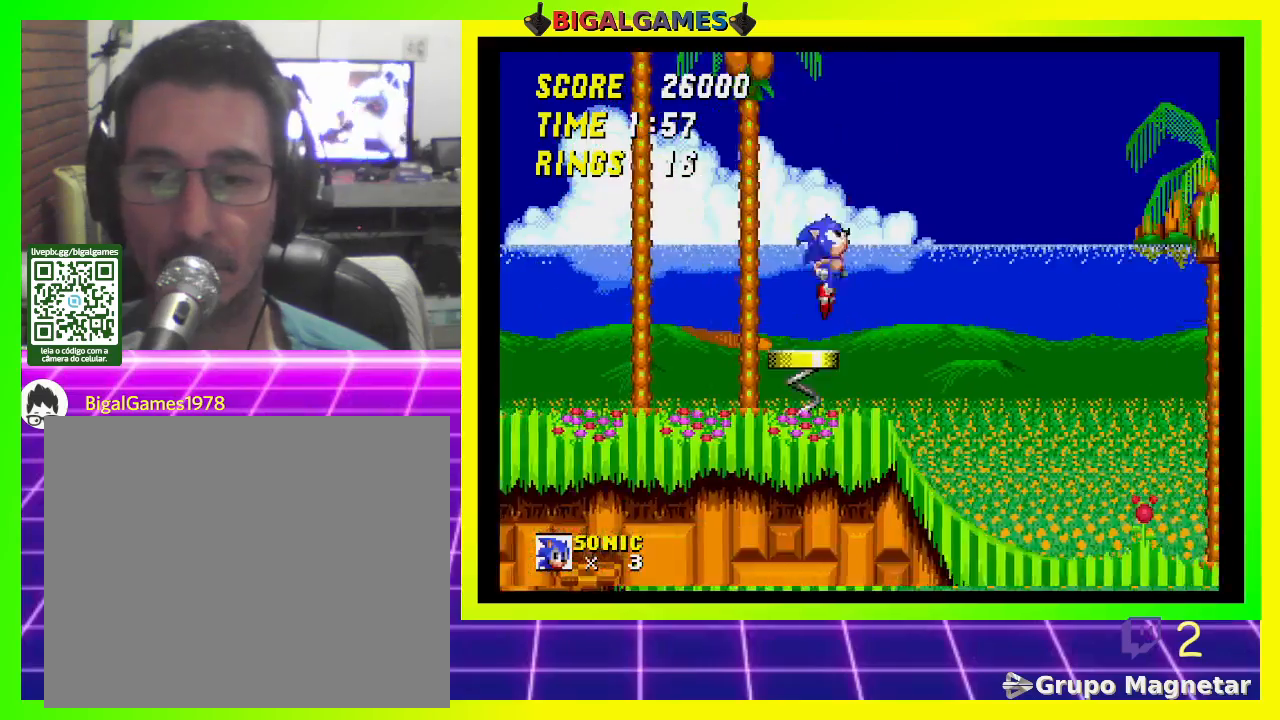
{"buttons": [], "left_stick": "center", "right_stick": "center", "events": []}
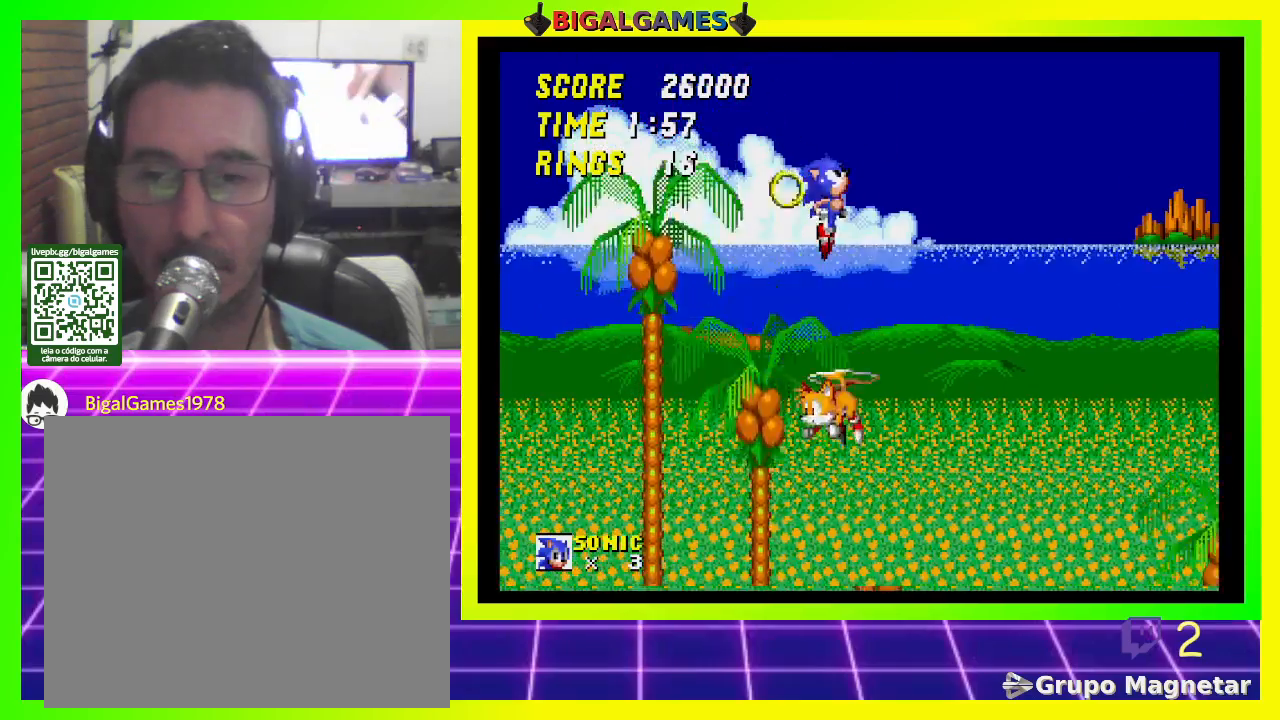
{"buttons": [], "left_stick": "center", "right_stick": "center", "events": []}
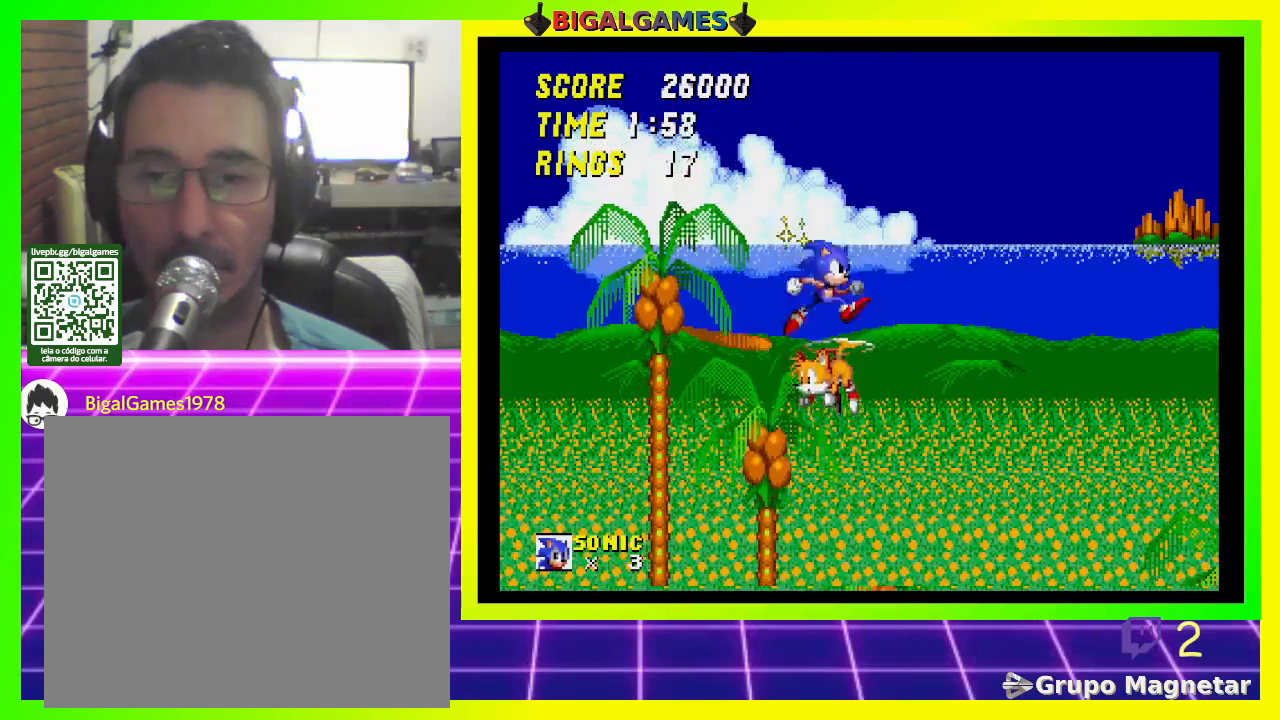
{"buttons": [], "left_stick": "center", "right_stick": "center", "events": [[67, "DPAD_RIGHT", "down"], [167, "DPAD_RIGHT", "up"]]}
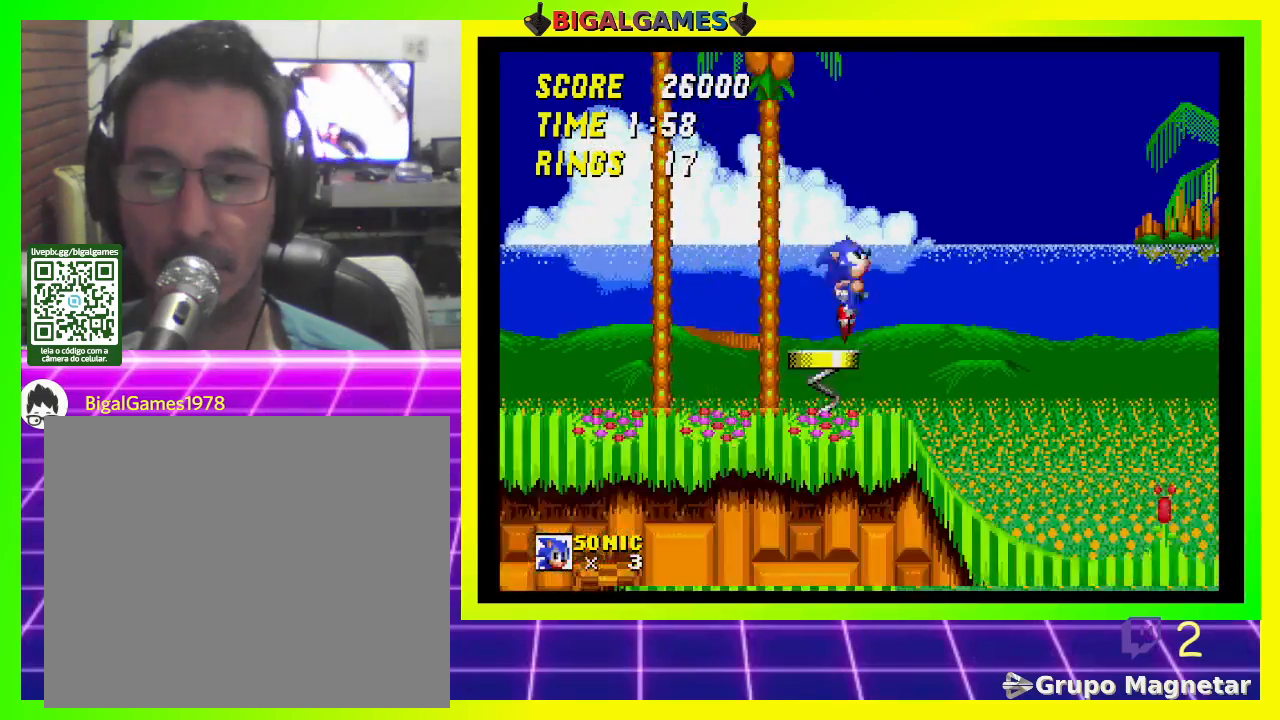
{"buttons": ["DPAD_LEFT"], "left_stick": "center", "right_stick": "center", "events": [[467, "DPAD_LEFT", "down"]]}
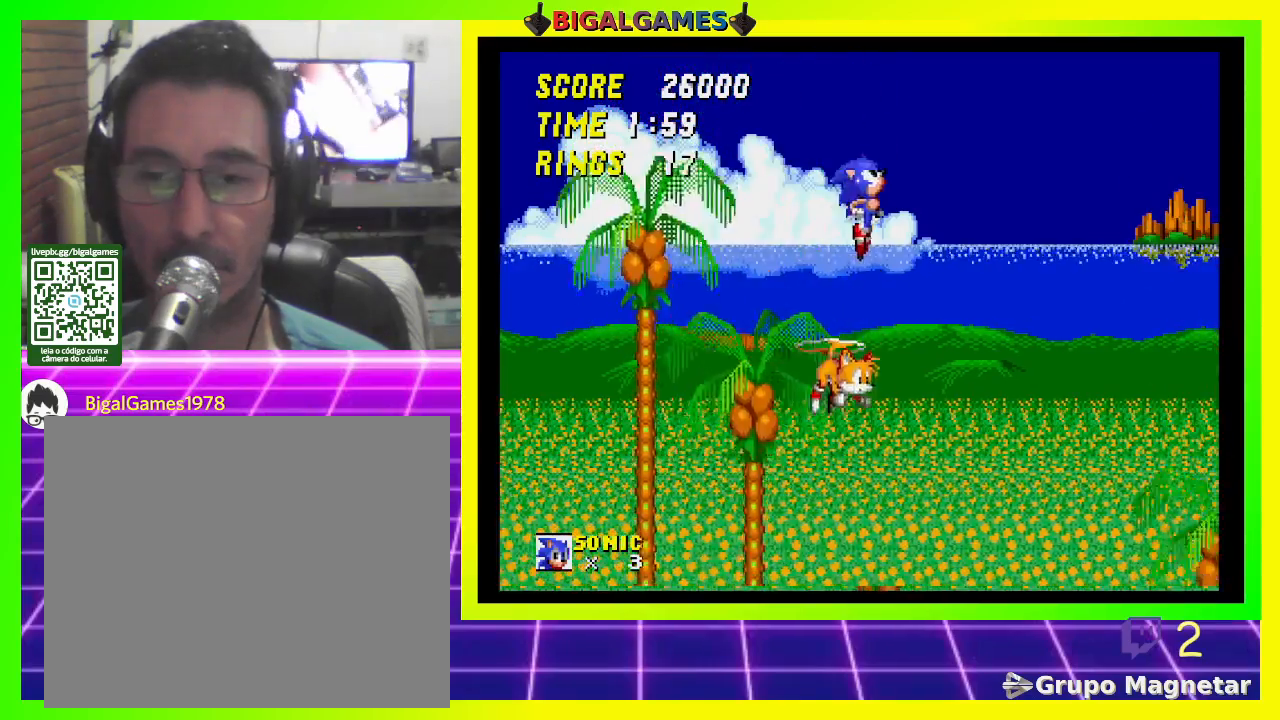
{"buttons": [], "left_stick": "center", "right_stick": "center", "events": [[167, "DPAD_LEFT", "up"]]}
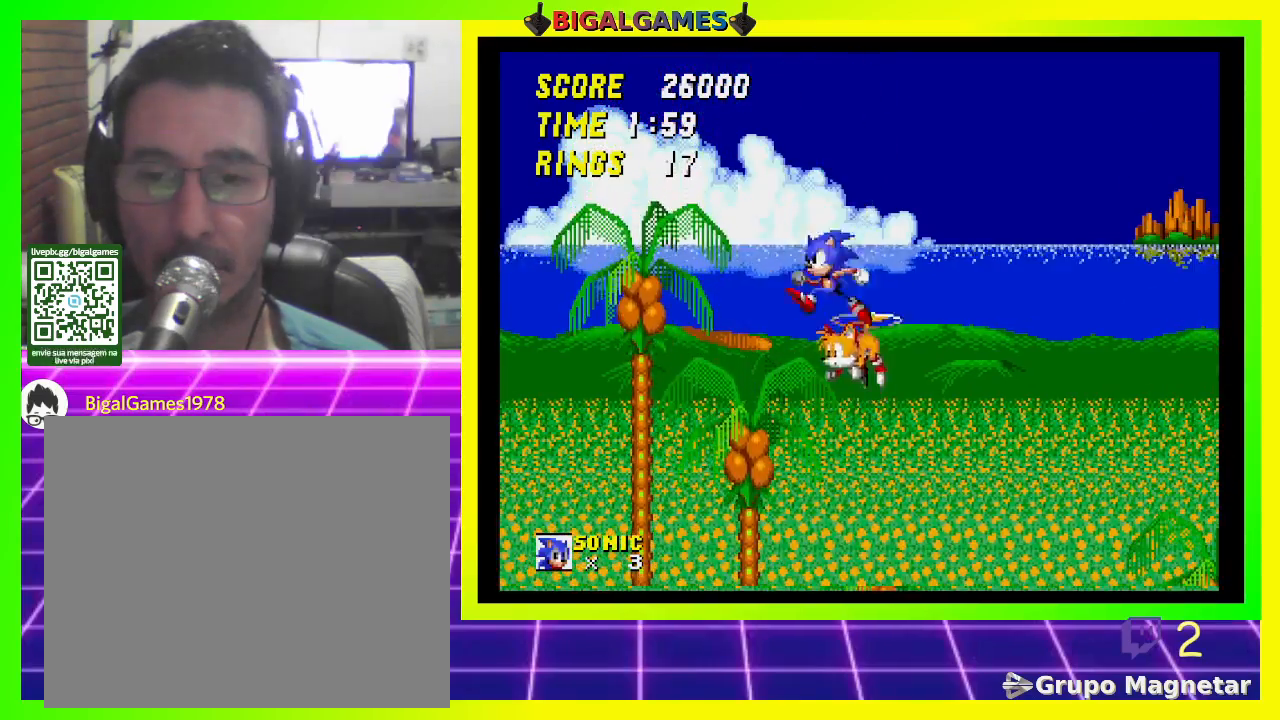
{"buttons": ["DPAD_RIGHT"], "left_stick": "center", "right_stick": "center", "events": [[233, "DPAD_RIGHT", "down"]]}
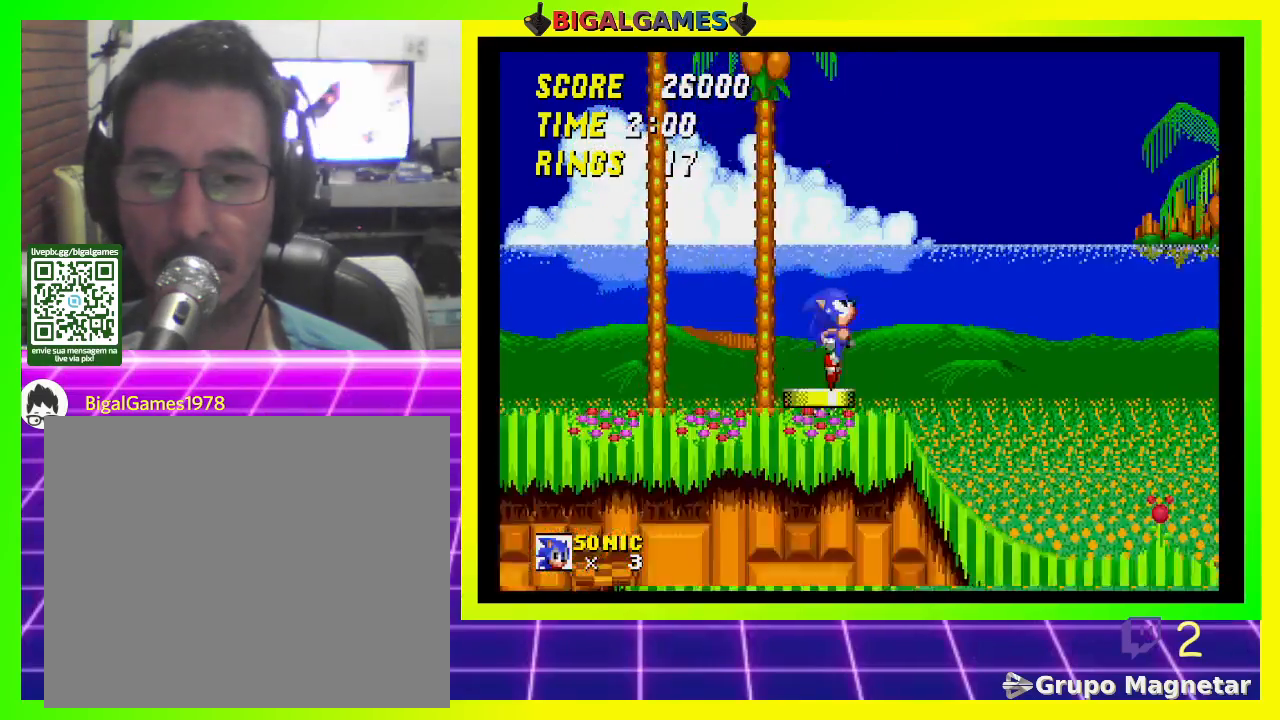
{"buttons": [], "left_stick": "center", "right_stick": "center", "events": [[333, "DPAD_RIGHT", "up"]]}
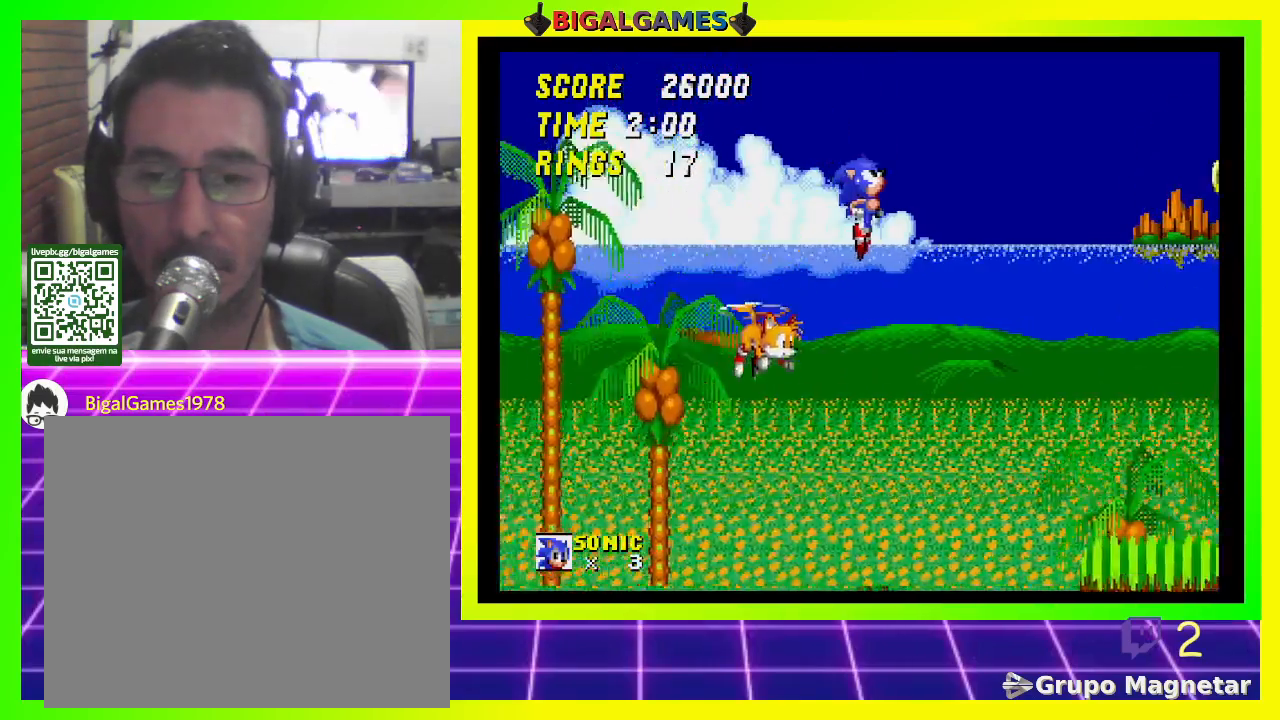
{"buttons": ["DPAD_RIGHT"], "left_stick": "center", "right_stick": "center", "events": [[333, "DPAD_RIGHT", "down"]]}
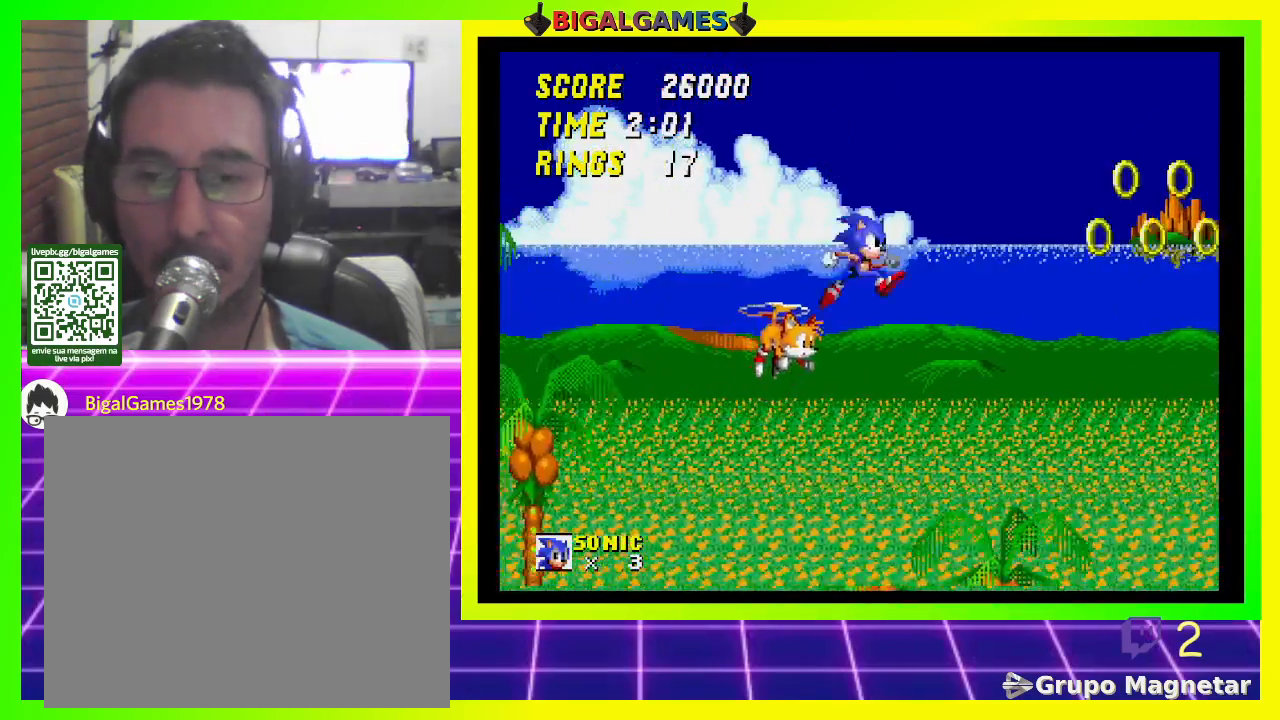
{"buttons": ["DPAD_LEFT"], "left_stick": "center", "right_stick": "center", "events": [[100, "CROSS", "down"], [367, "CROSS", "up"], [400, "DPAD_RIGHT", "up"], [500, "DPAD_LEFT", "down"]]}
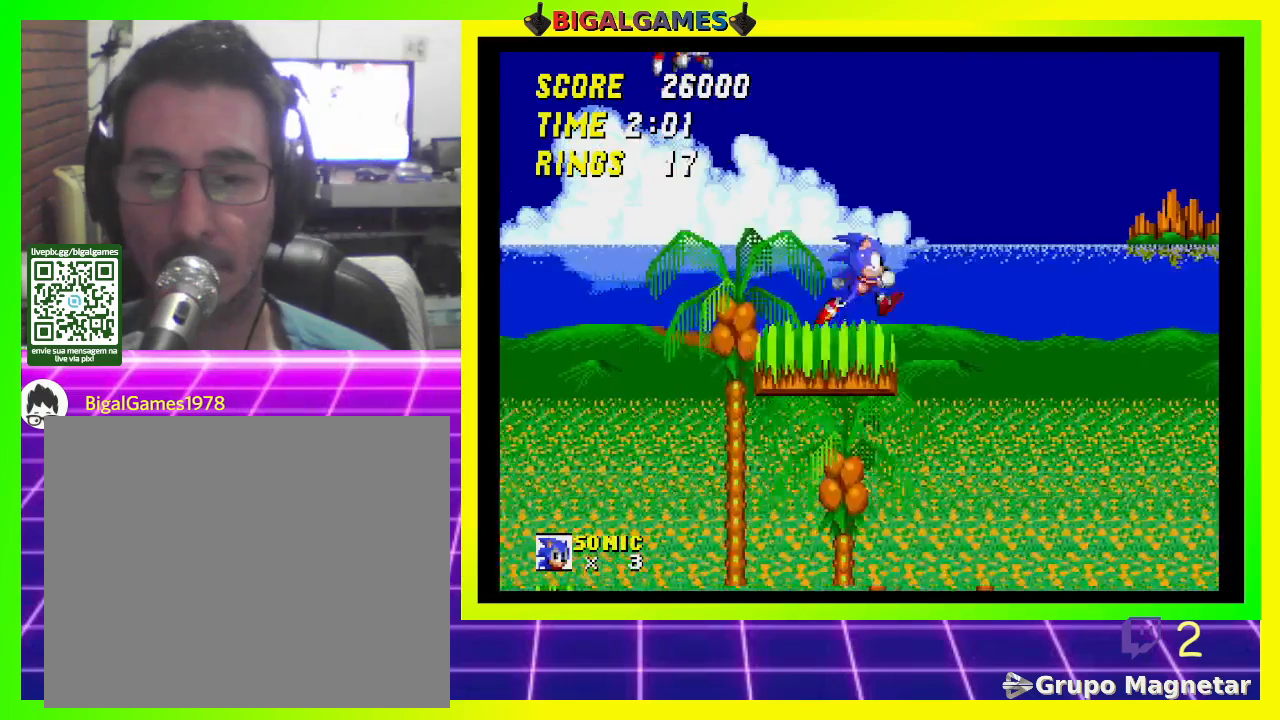
{"buttons": ["DPAD_LEFT"], "left_stick": "center", "right_stick": "center", "events": []}
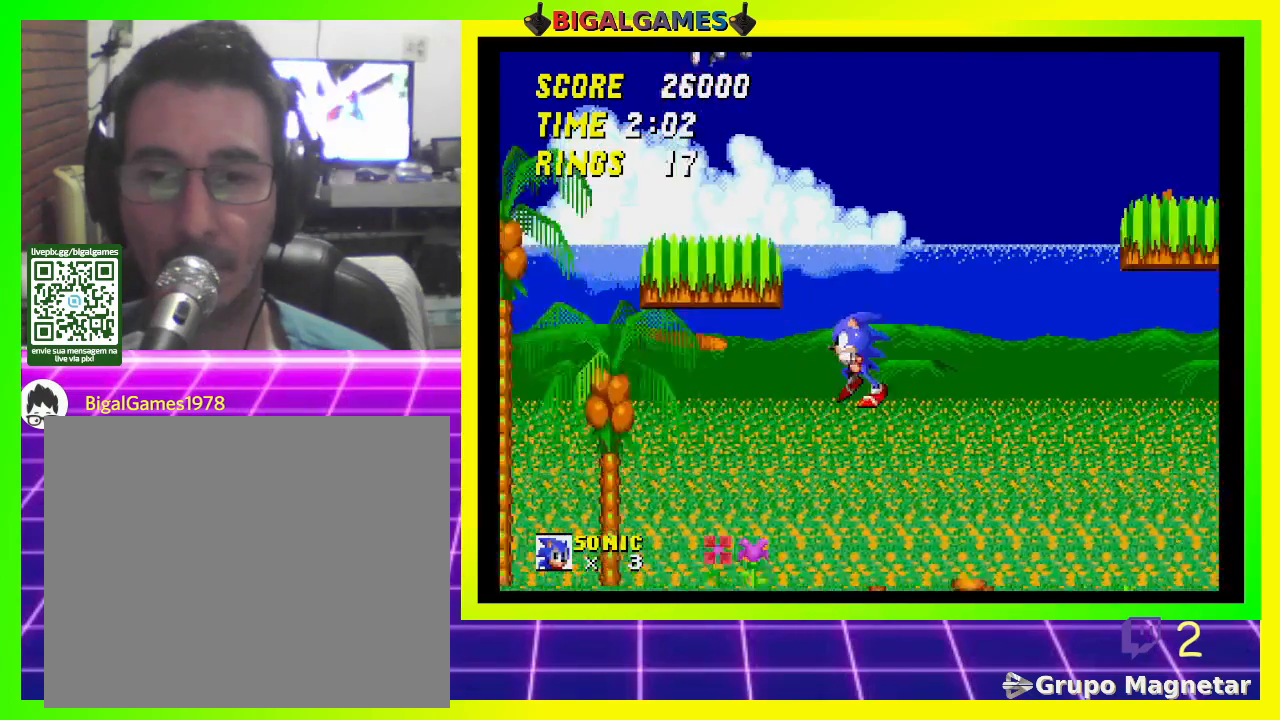
{"buttons": [], "left_stick": "center", "right_stick": "center", "events": [[33, "DPAD_LEFT", "up"], [67, "CROSS", "down"], [200, "DPAD_RIGHT", "down"], [233, "CROSS", "up"], [467, "DPAD_RIGHT", "up"]]}
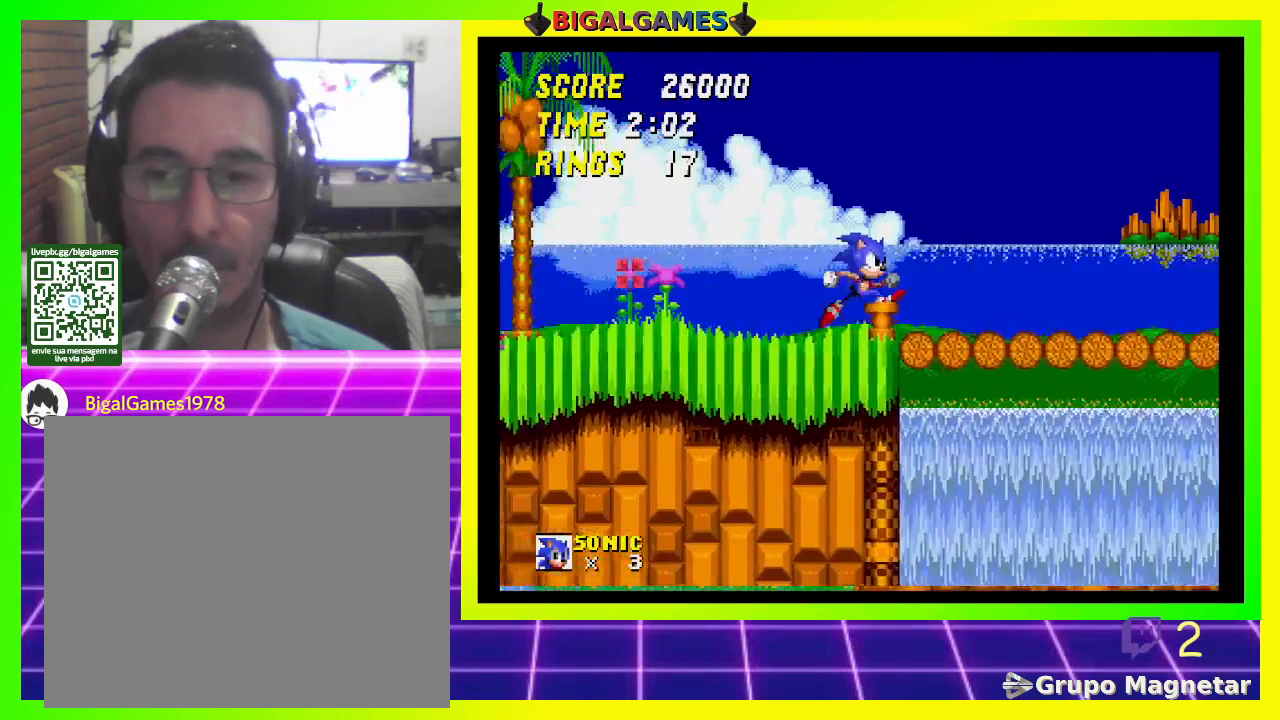
{"buttons": ["DPAD_DOWN"], "left_stick": "center", "right_stick": "center", "events": [[233, "DPAD_DOWN", "down"]]}
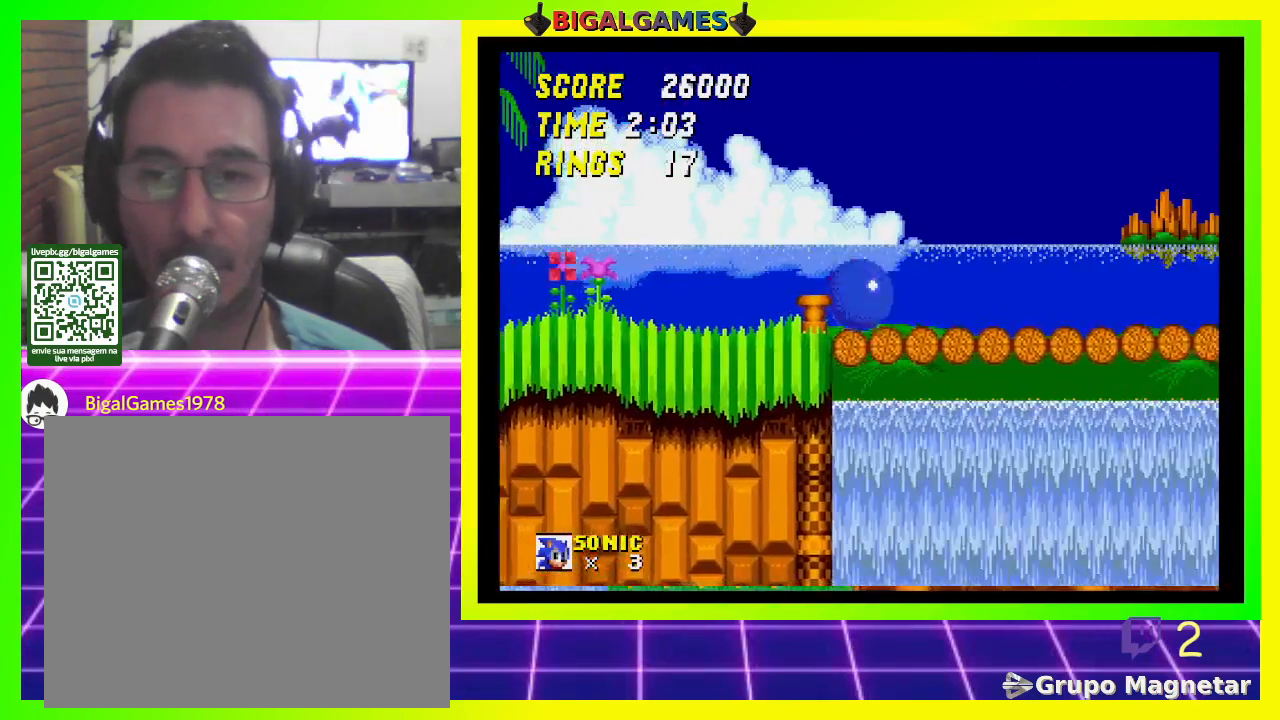
{"buttons": ["DPAD_DOWN"], "left_stick": "center", "right_stick": "center", "events": [[100, "CROSS", "down"], [233, "CROSS", "up"], [300, "DPAD_DOWN", "up"], [467, "DPAD_DOWN", "down"]]}
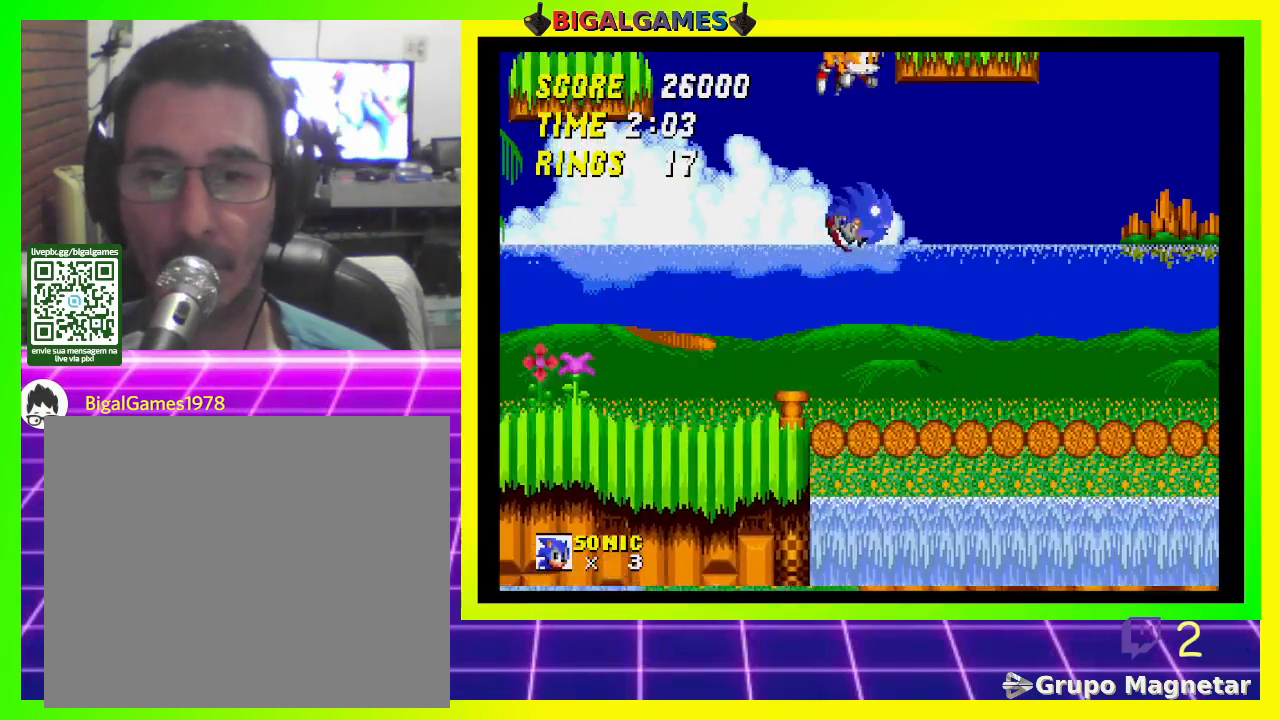
{"buttons": ["DPAD_DOWN"], "left_stick": "center", "right_stick": "center", "events": []}
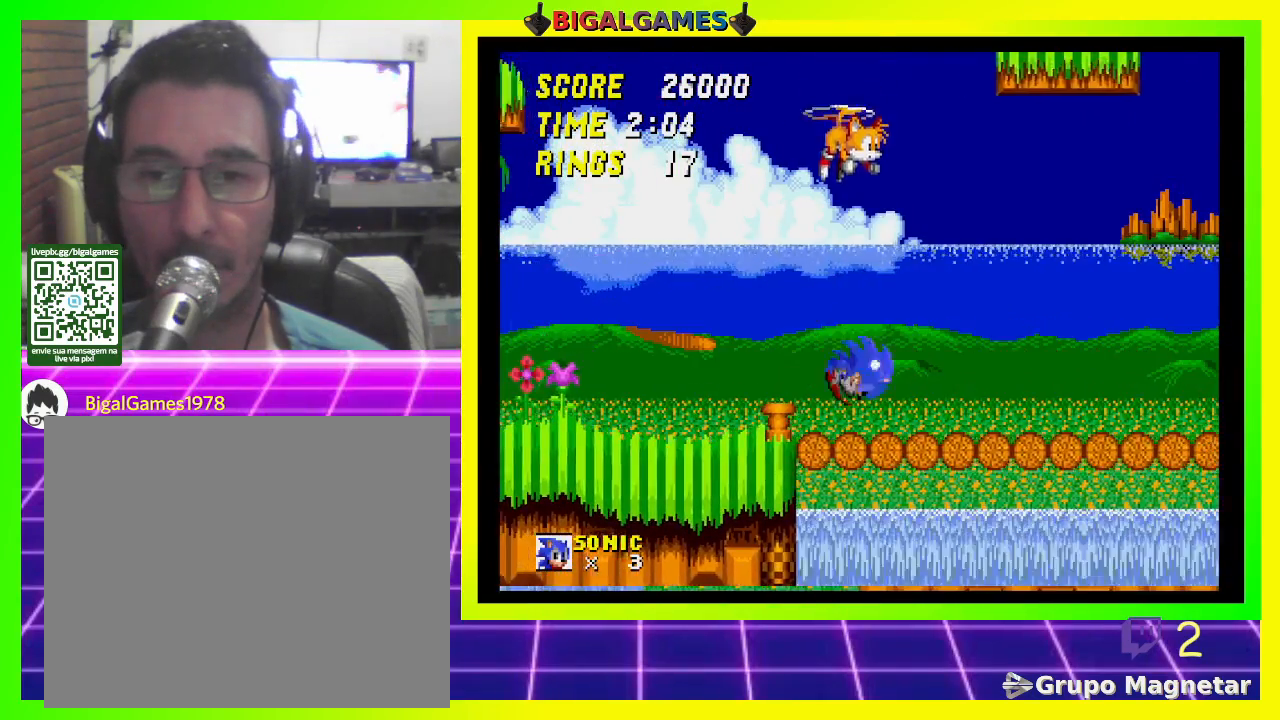
{"buttons": ["DPAD_DOWN"], "left_stick": "center", "right_stick": "center", "events": [[33, "CROSS", "down"], [133, "CROSS", "up"], [200, "CROSS", "down"], [267, "CROSS", "up"], [333, "CROSS", "down"], [433, "CROSS", "up"]]}
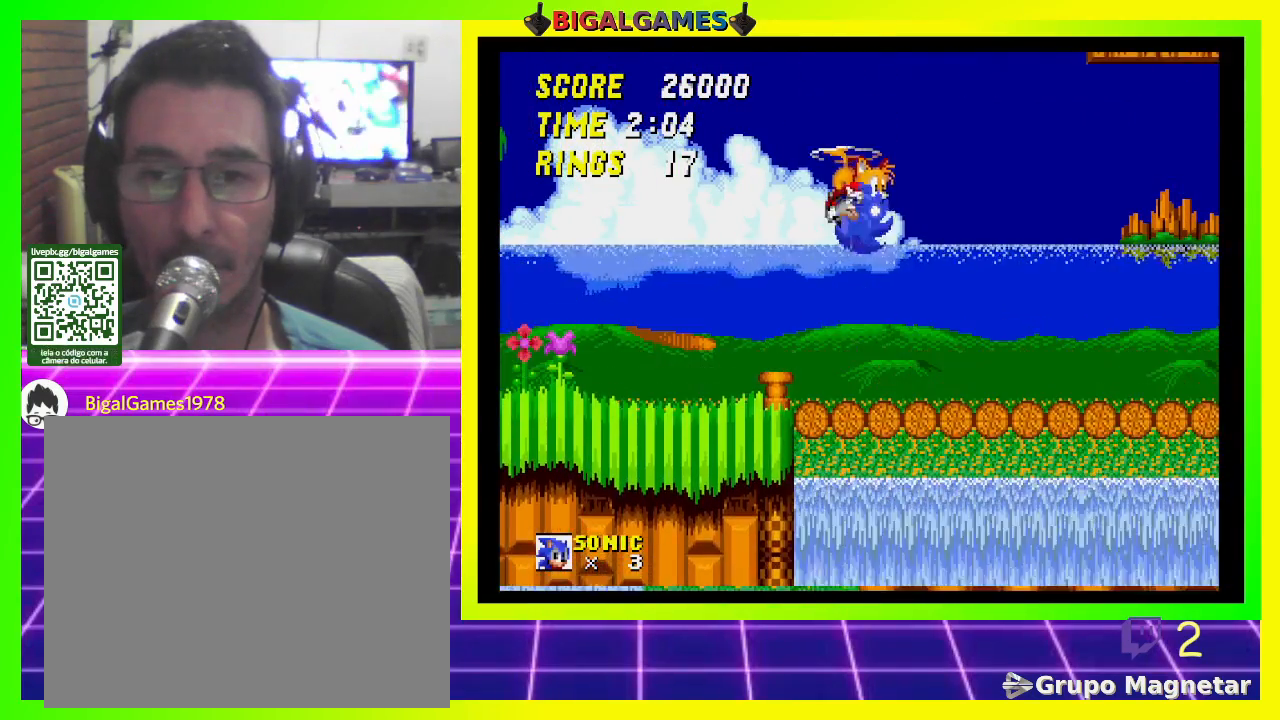
{"buttons": ["DPAD_DOWN"], "left_stick": "center", "right_stick": "center", "events": []}
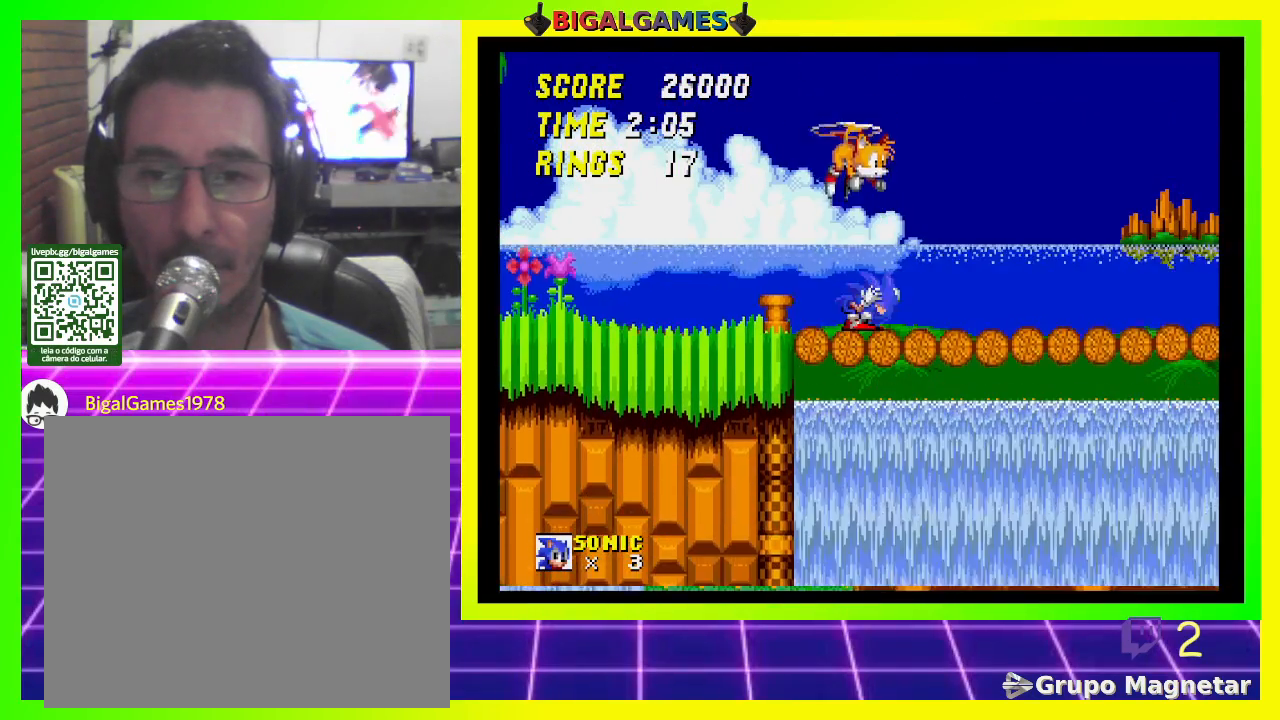
{"buttons": ["CROSS", "DPAD_DOWN"], "left_stick": "center", "right_stick": "center", "events": [[167, "CROSS", "down"], [300, "CROSS", "up"], [367, "CROSS", "down"], [433, "CROSS", "up"], [500, "CROSS", "down"]]}
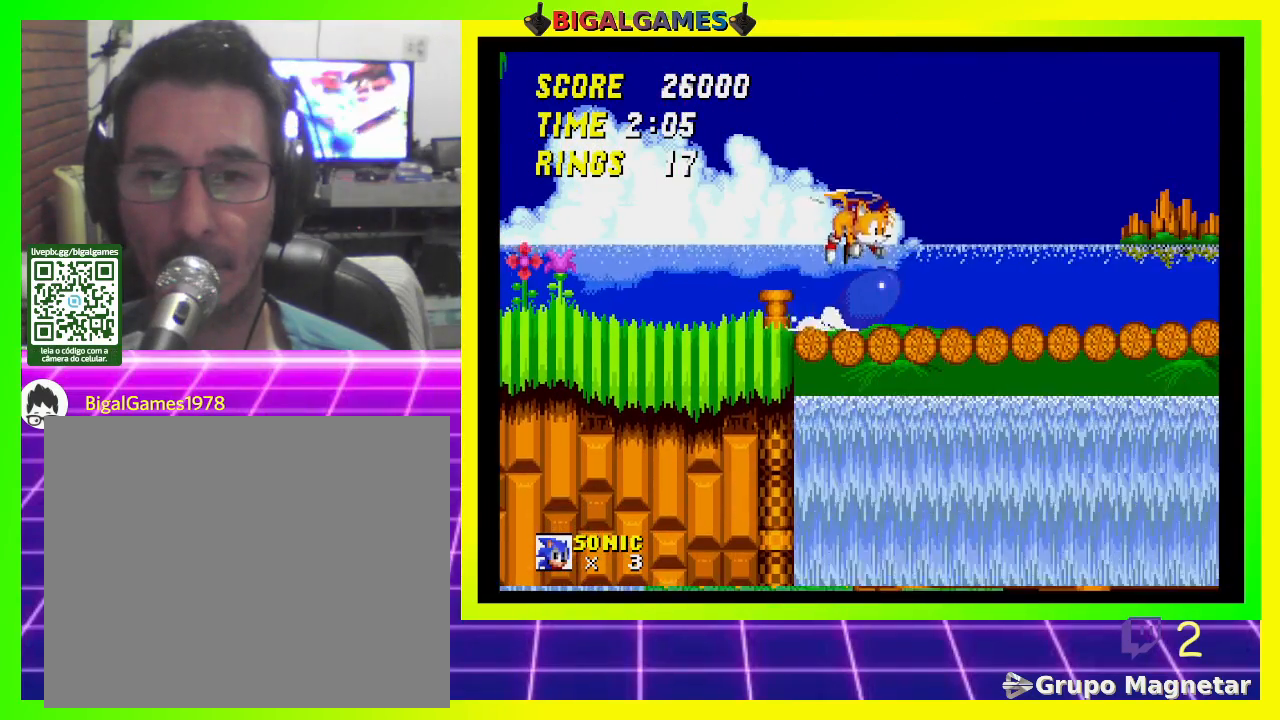
{"buttons": [], "left_stick": "center", "right_stick": "center", "events": [[100, "CROSS", "up"], [167, "CROSS", "down"], [267, "CROSS", "up"], [333, "CROSS", "down"], [400, "CROSS", "up"], [500, "DPAD_DOWN", "up"]]}
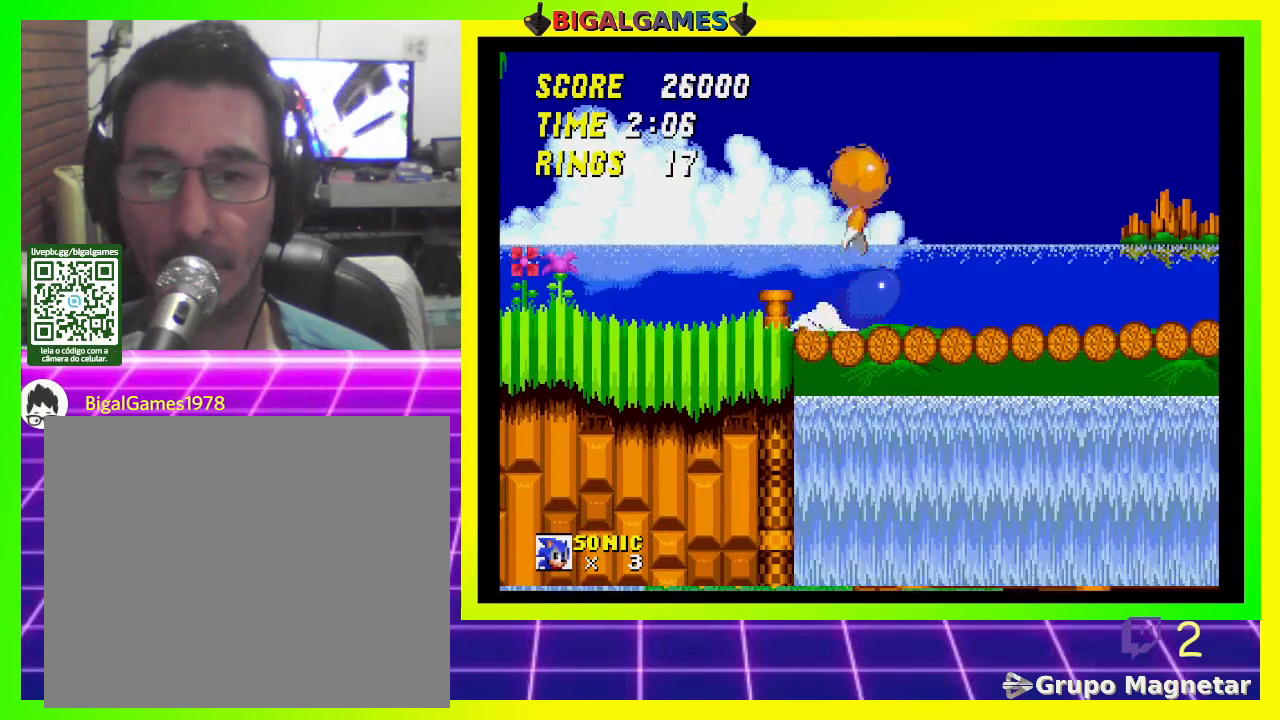
{"buttons": ["DPAD_DOWN"], "left_stick": "center", "right_stick": "center", "events": [[233, "DPAD_DOWN", "down"]]}
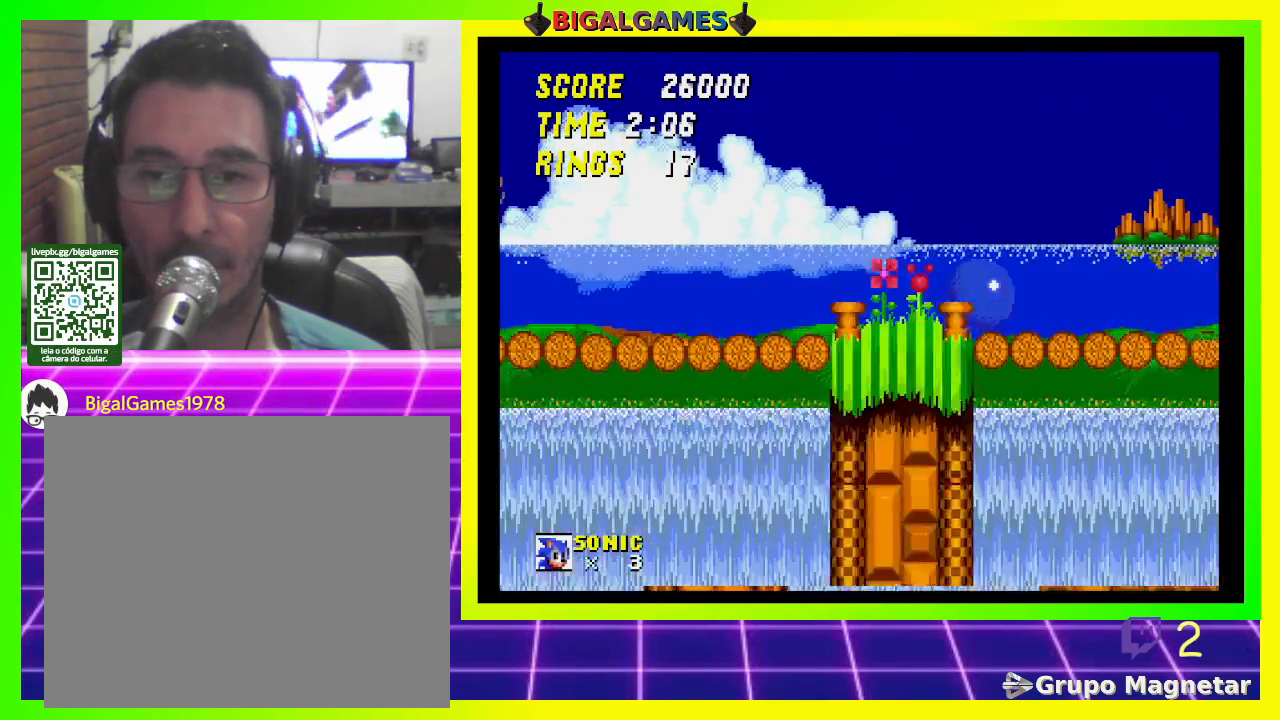
{"buttons": ["DPAD_DOWN"], "left_stick": "center", "right_stick": "center", "events": []}
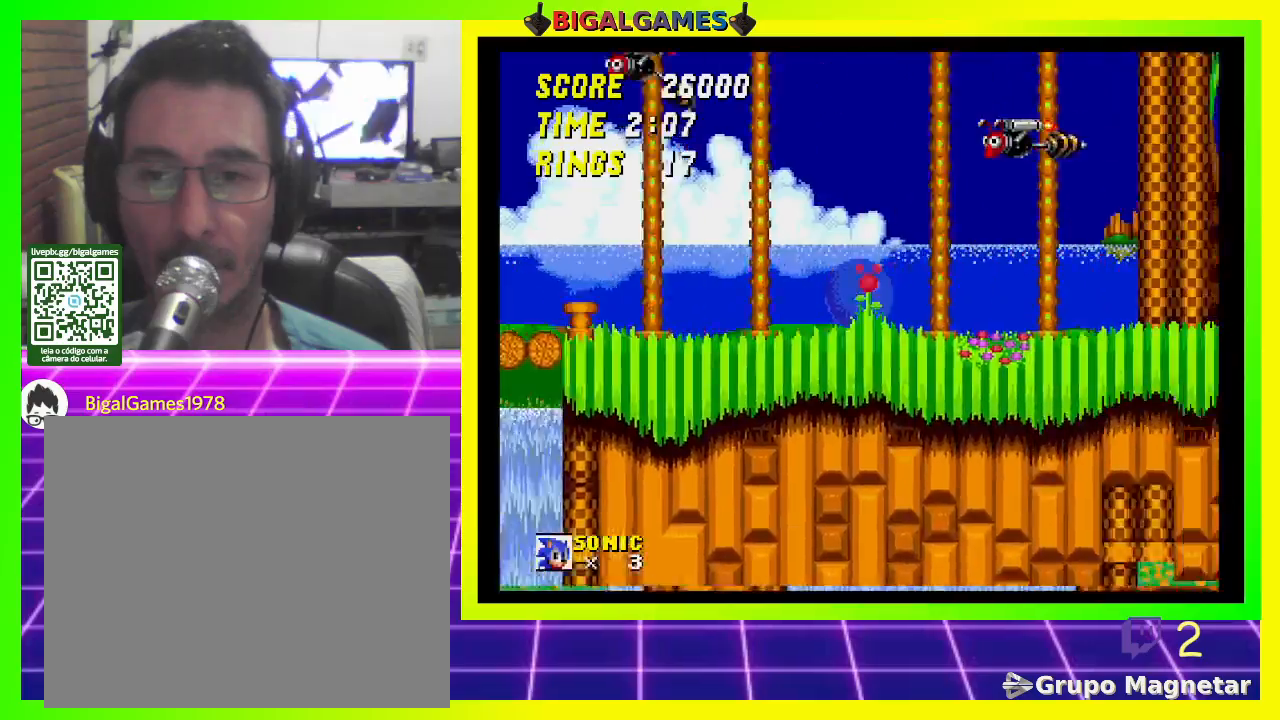
{"buttons": ["DPAD_DOWN"], "left_stick": "center", "right_stick": "center", "events": []}
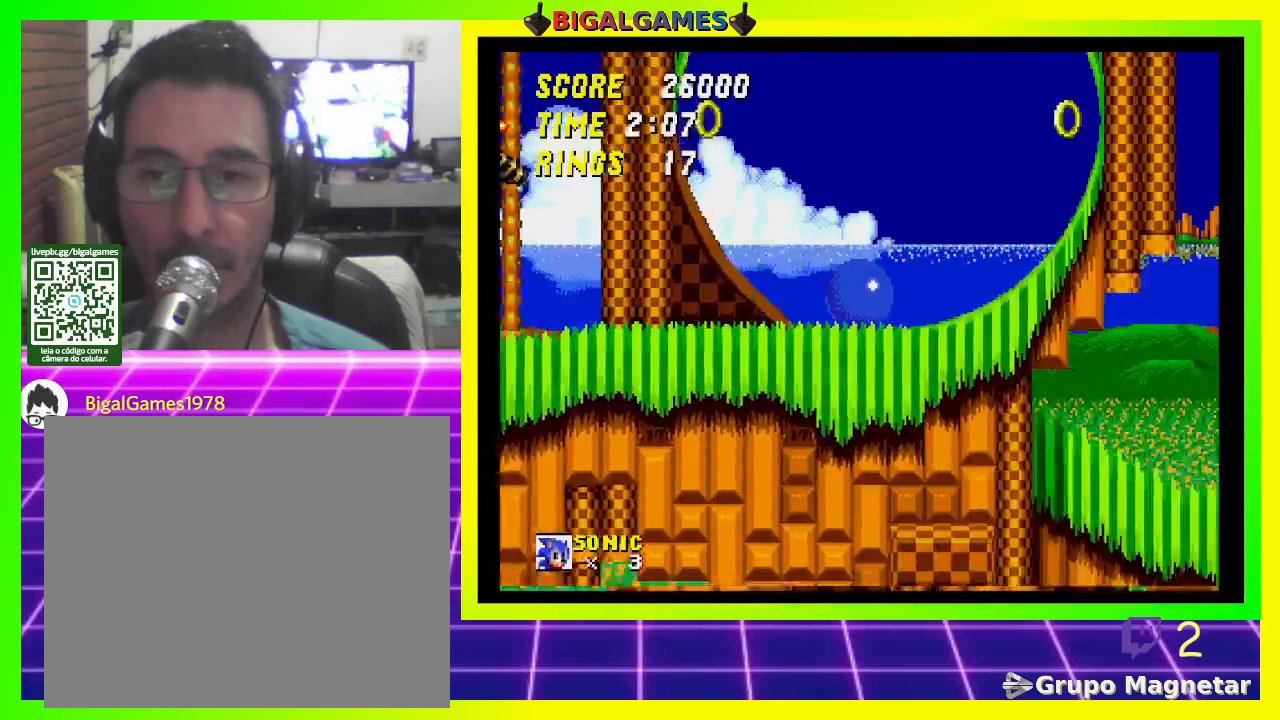
{"buttons": ["DPAD_DOWN"], "left_stick": "center", "right_stick": "center", "events": []}
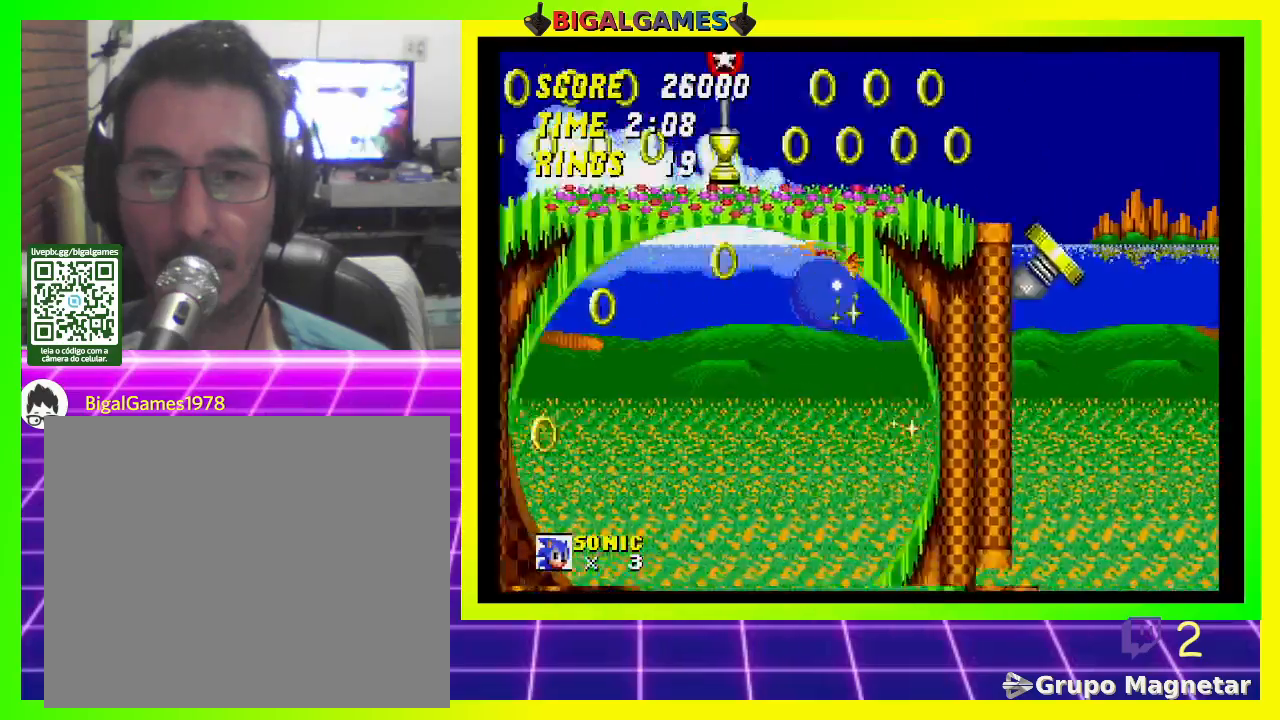
{"buttons": ["DPAD_DOWN"], "left_stick": "center", "right_stick": "center", "events": []}
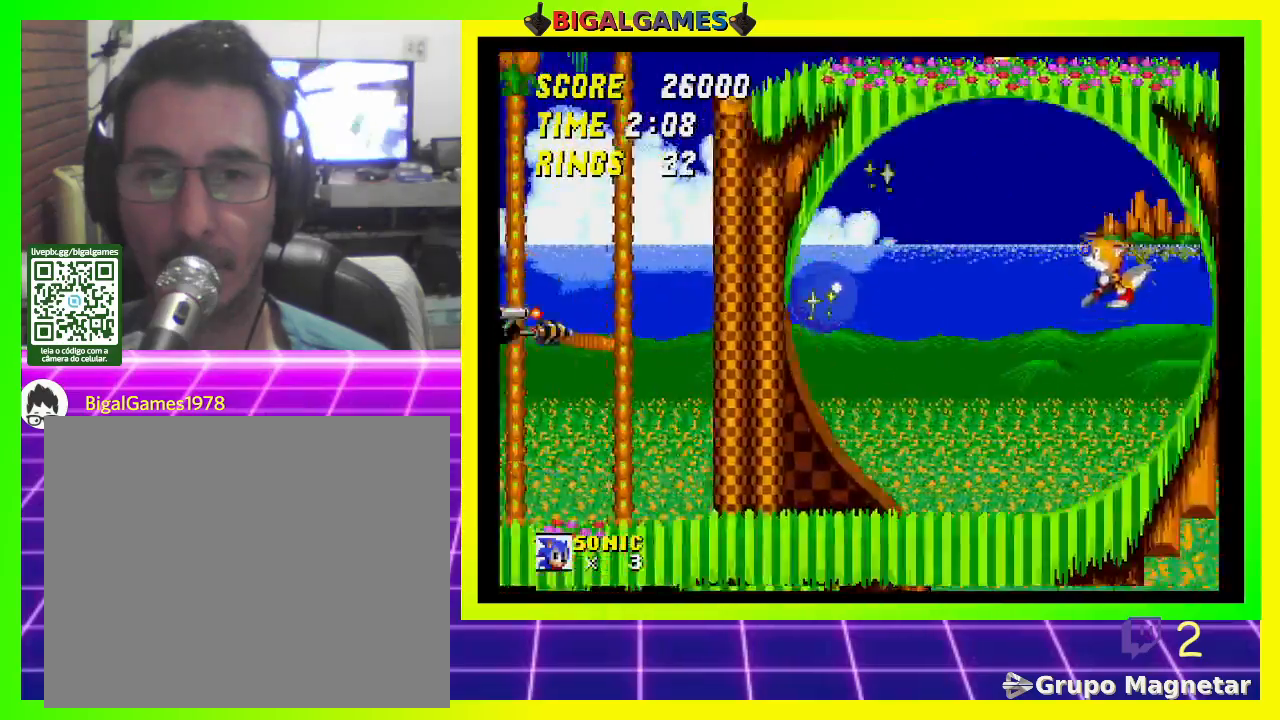
{"buttons": ["DPAD_DOWN"], "left_stick": "center", "right_stick": "center", "events": []}
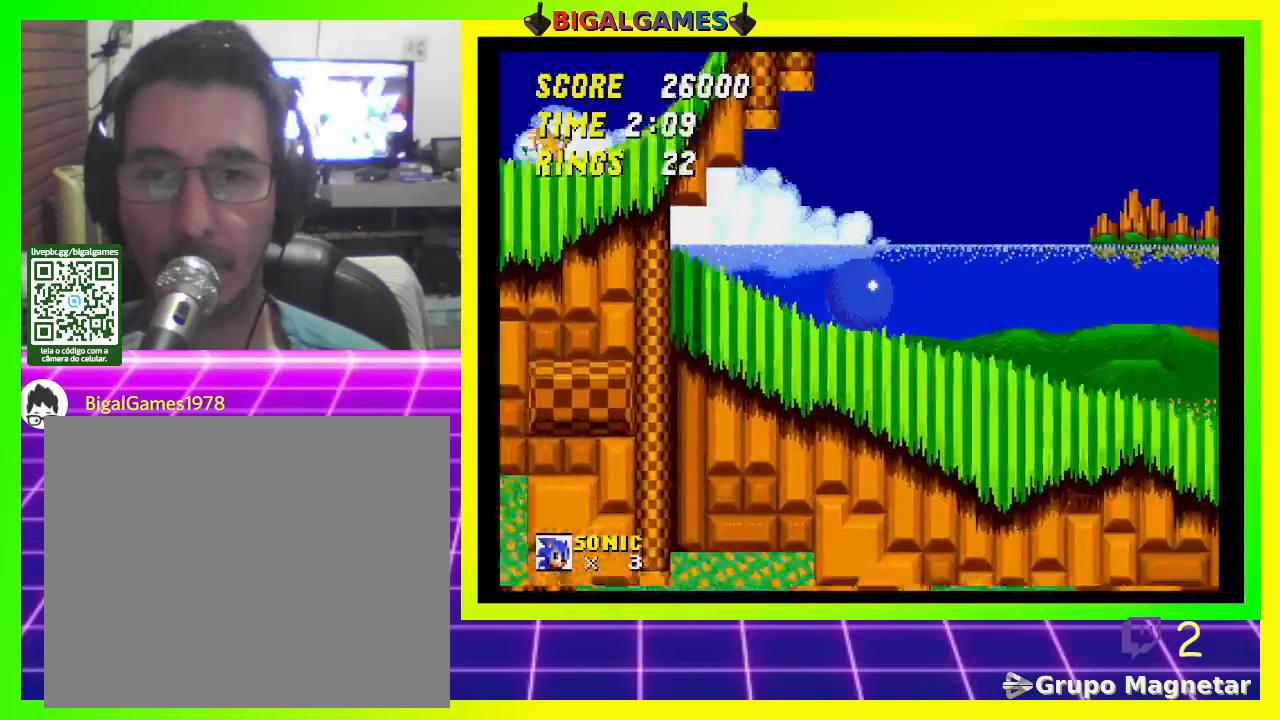
{"buttons": ["DPAD_DOWN"], "left_stick": "center", "right_stick": "center", "events": []}